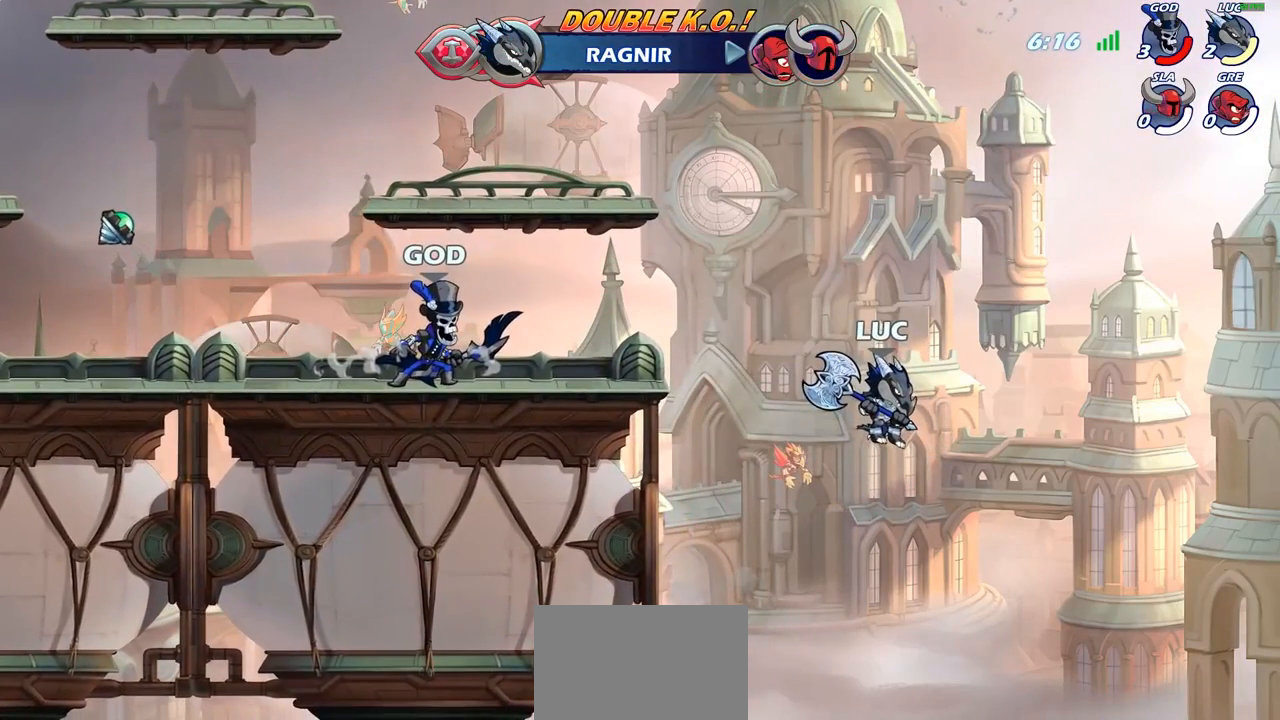
Gameplay with a controller (PlayStation layout); each line is a JSON object with the inputs held at the frame after it. "events" lists button and stick changes between this image and that frame as [ms after this image, input, new state], when the widget could be followed in between. Not read: L3.
{"buttons": [], "left_stick": "center", "right_stick": "center", "events": []}
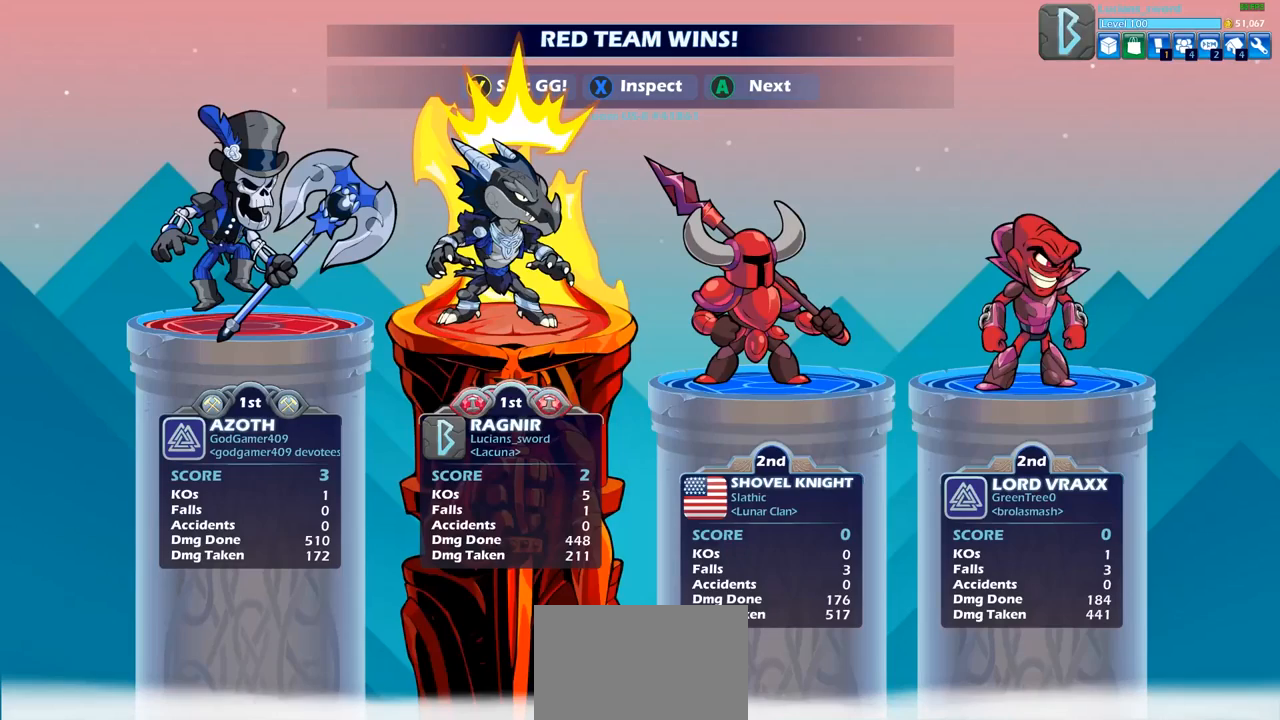
{"buttons": [], "left_stick": "center", "right_stick": "center", "events": []}
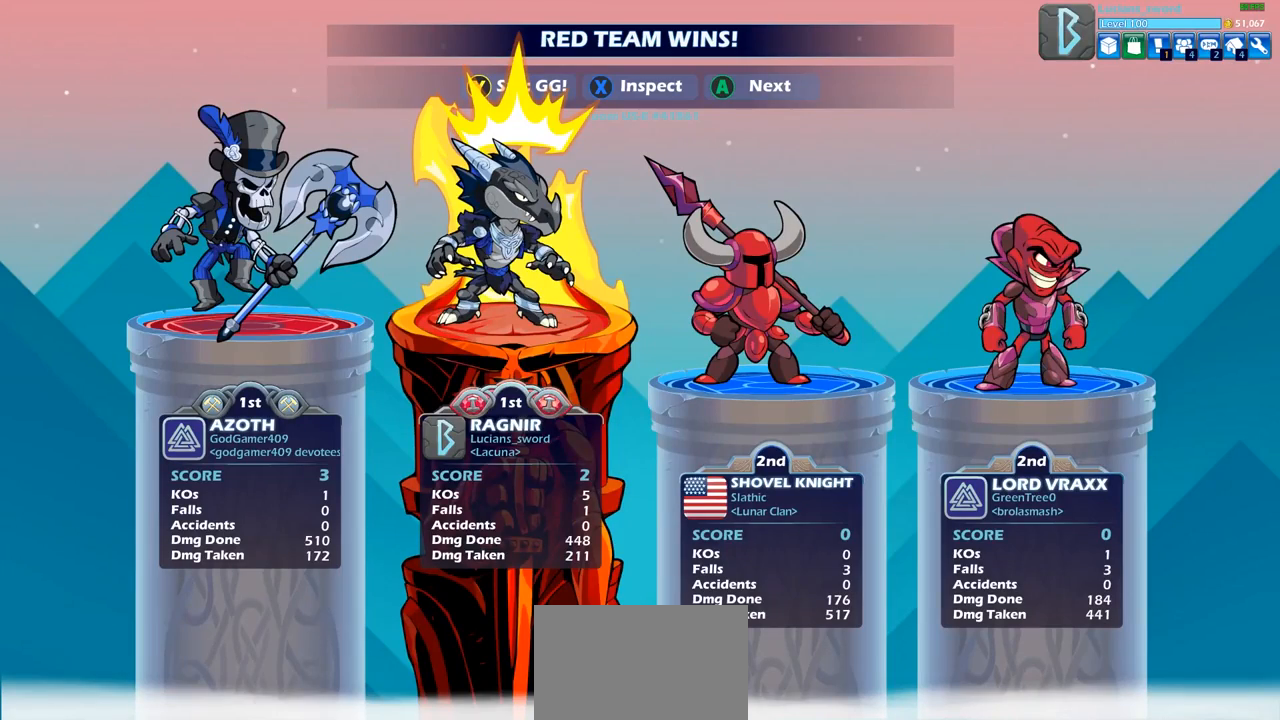
{"buttons": [], "left_stick": "center", "right_stick": "center", "events": []}
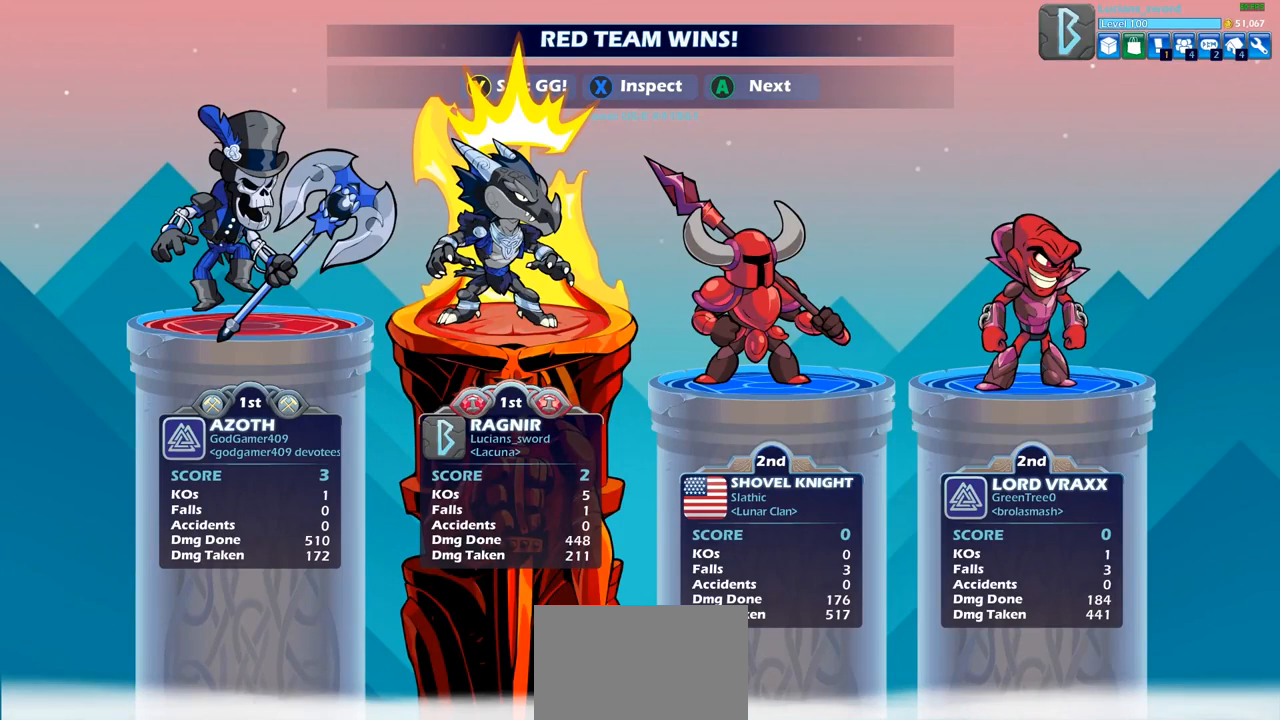
{"buttons": [], "left_stick": "center", "right_stick": "center", "events": []}
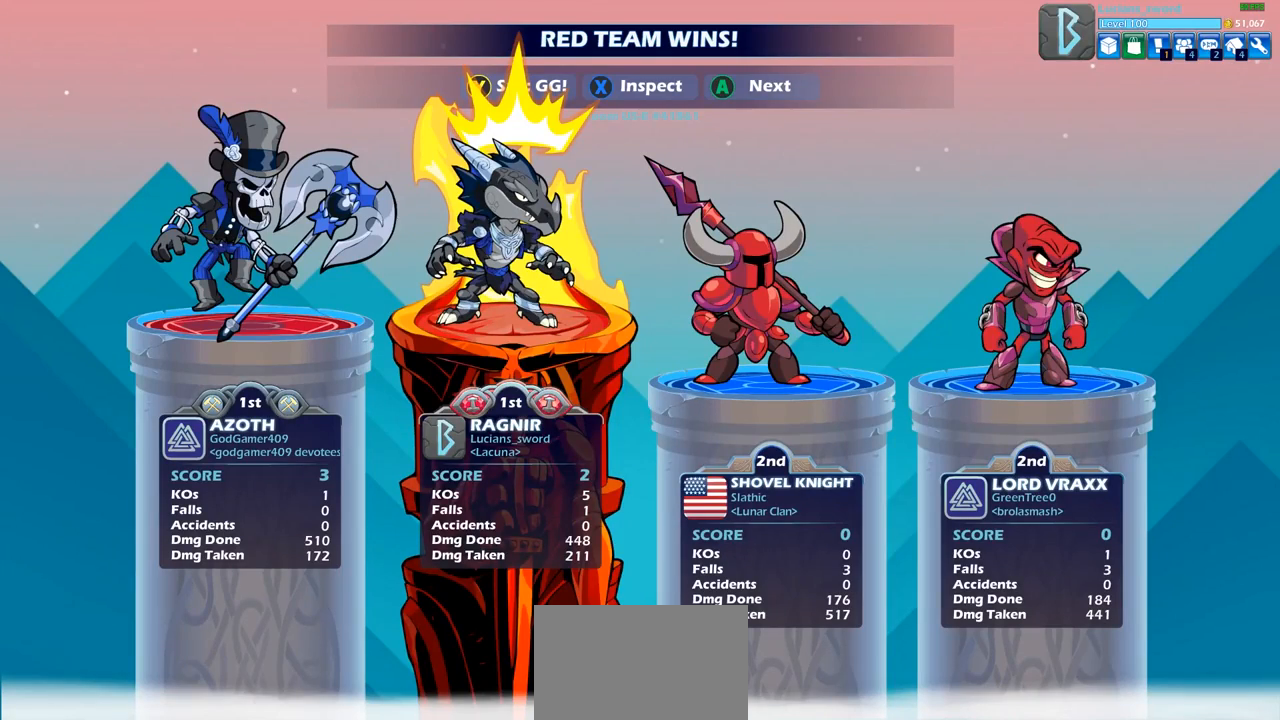
{"buttons": [], "left_stick": "center", "right_stick": "center", "events": []}
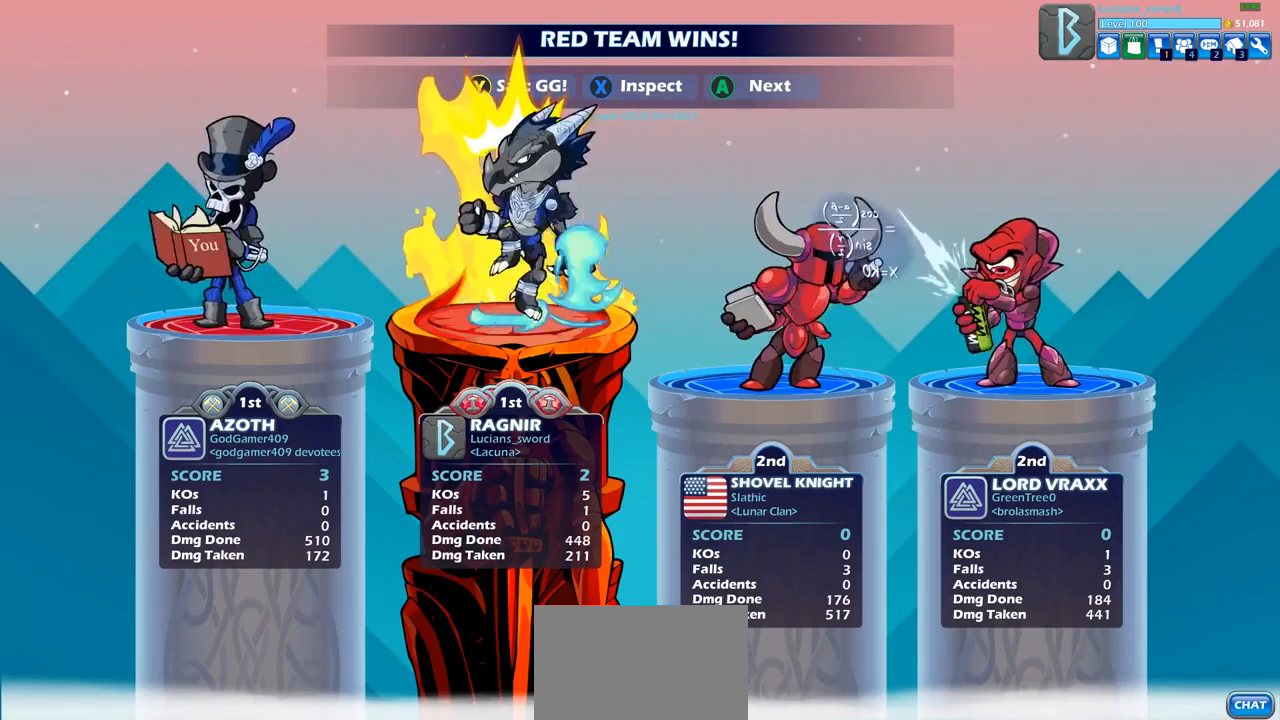
{"buttons": [], "left_stick": "center", "right_stick": "center", "events": []}
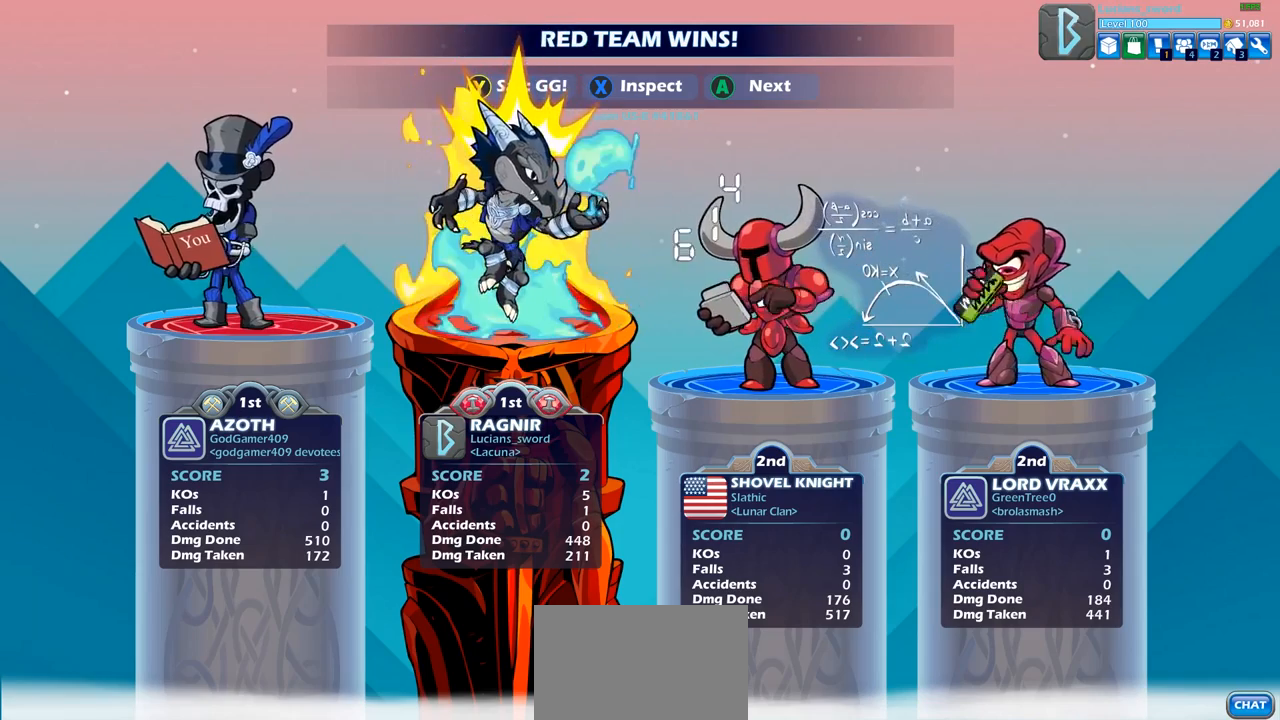
{"buttons": [], "left_stick": "center", "right_stick": "center", "events": []}
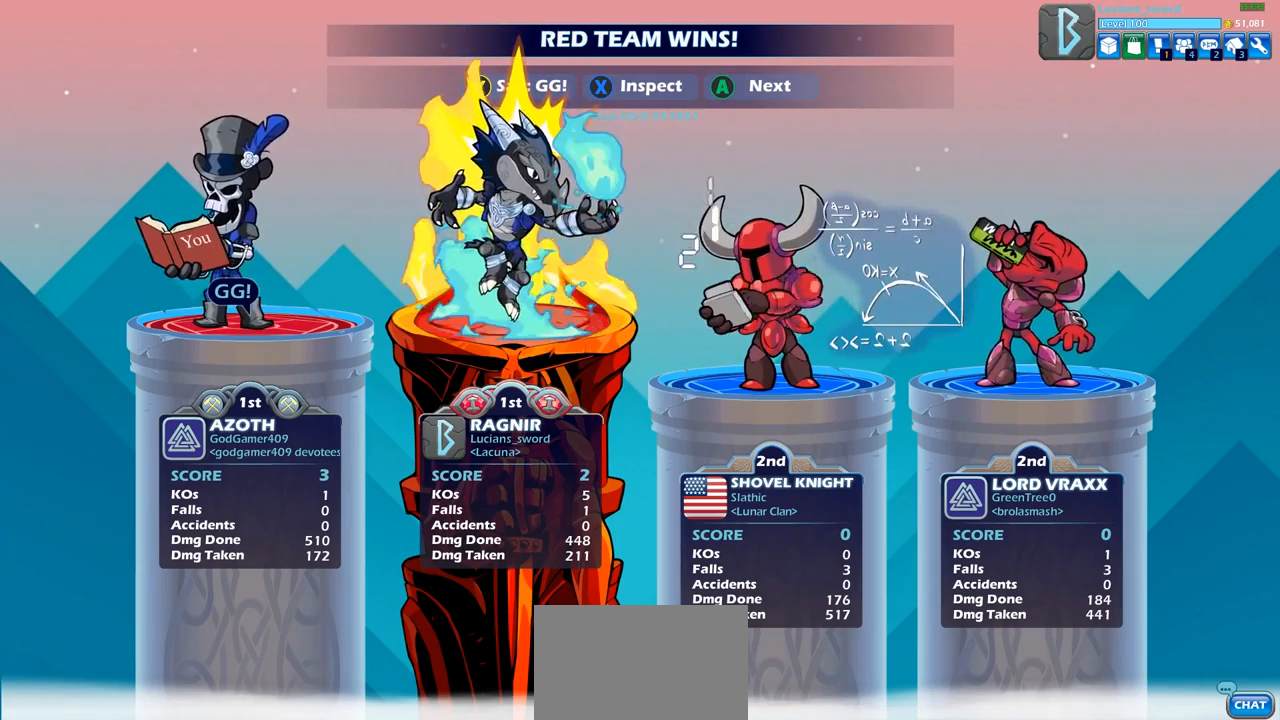
{"buttons": [], "left_stick": "center", "right_stick": "center", "events": []}
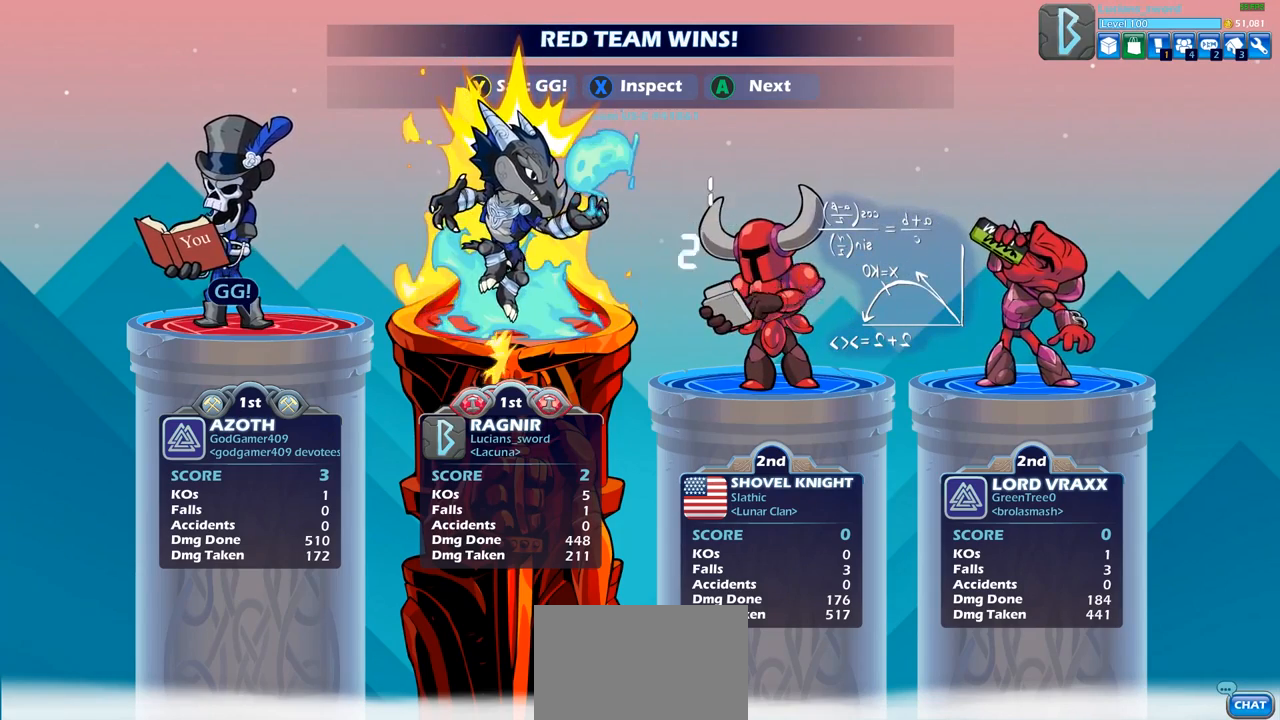
{"buttons": ["TRIANGLE"], "left_stick": "center", "right_stick": "center", "events": [[283, "TRIANGLE", "down"], [383, "TRIANGLE", "up"], [483, "TRIANGLE", "down"]]}
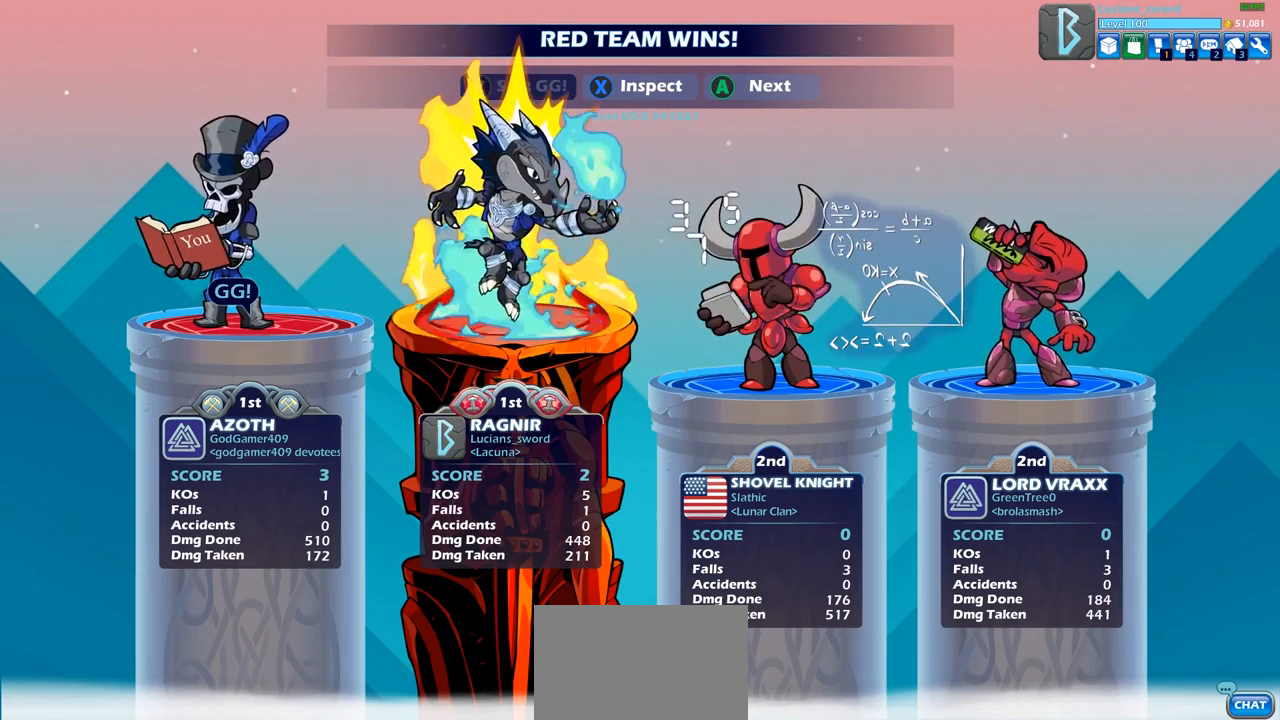
{"buttons": ["TRIANGLE"], "left_stick": "center", "right_stick": "center", "events": [[100, "TRIANGLE", "up"], [183, "TRIANGLE", "down"], [317, "TRIANGLE", "up"], [400, "TRIANGLE", "down"]]}
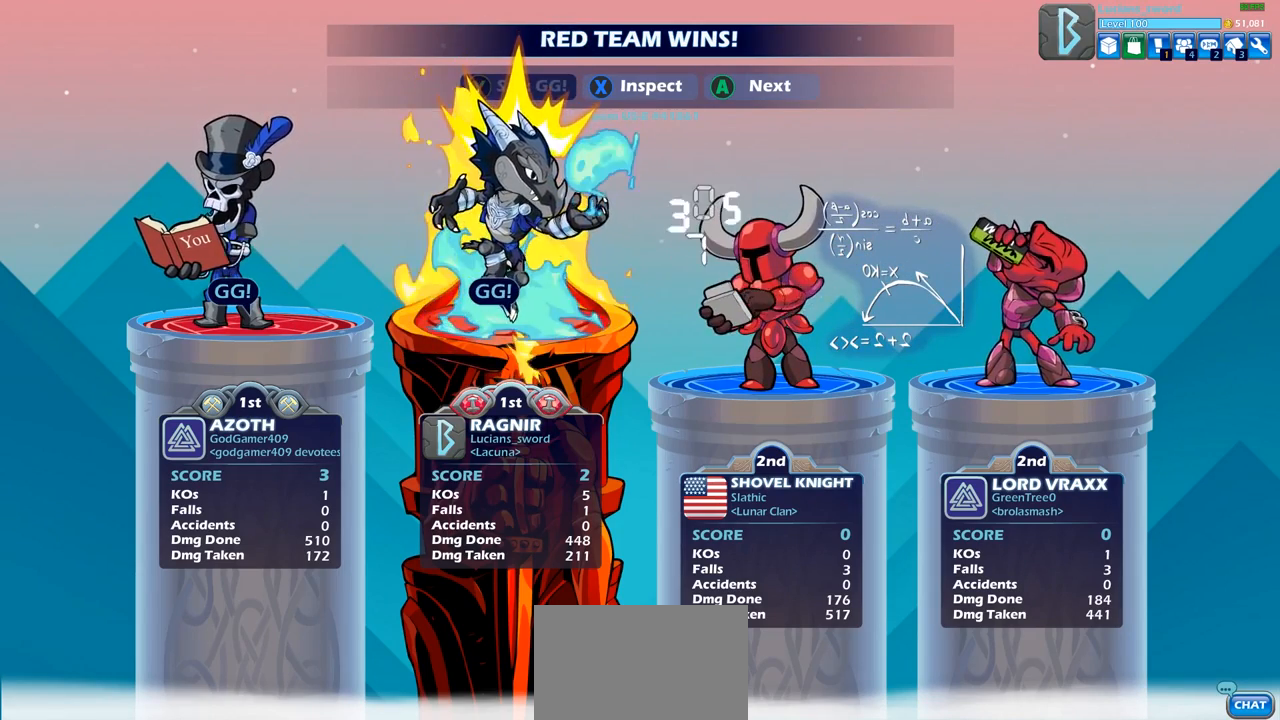
{"buttons": [], "left_stick": "center", "right_stick": "center", "events": [[17, "TRIANGLE", "up"], [117, "TRIANGLE", "down"], [217, "TRIANGLE", "up"]]}
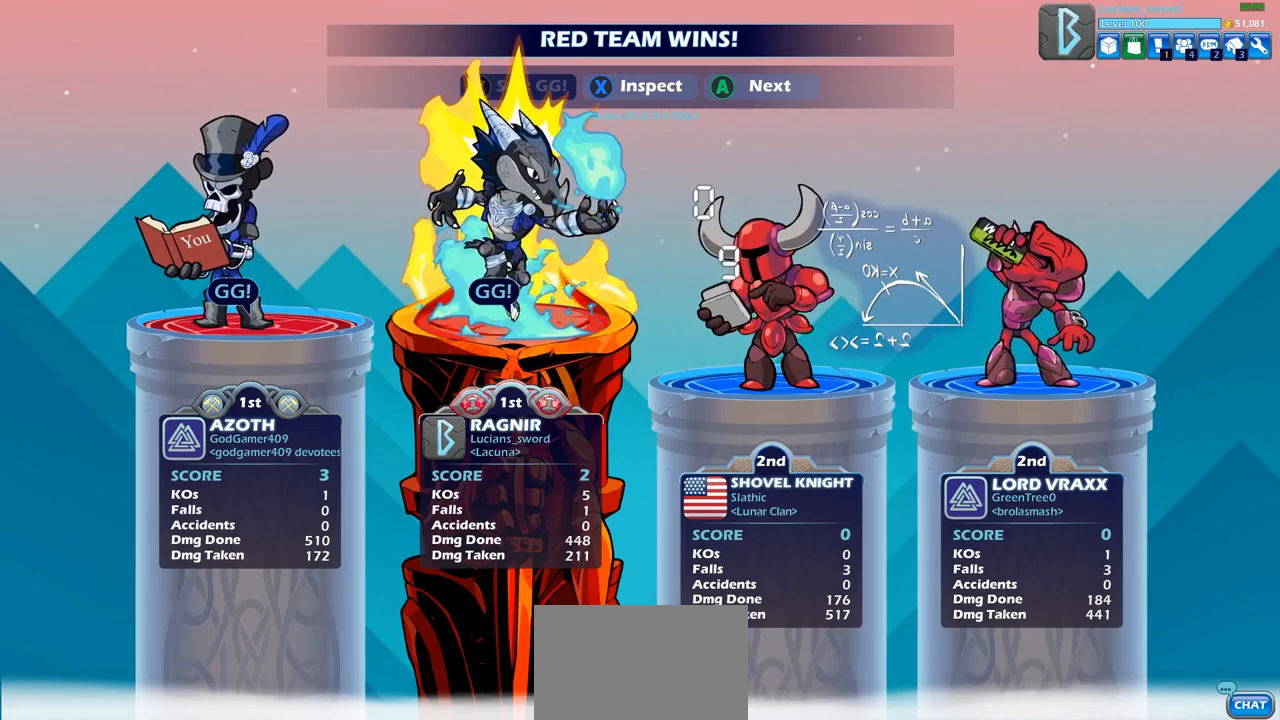
{"buttons": [], "left_stick": "center", "right_stick": "center", "events": [[317, "CROSS", "down"], [417, "CROSS", "up"]]}